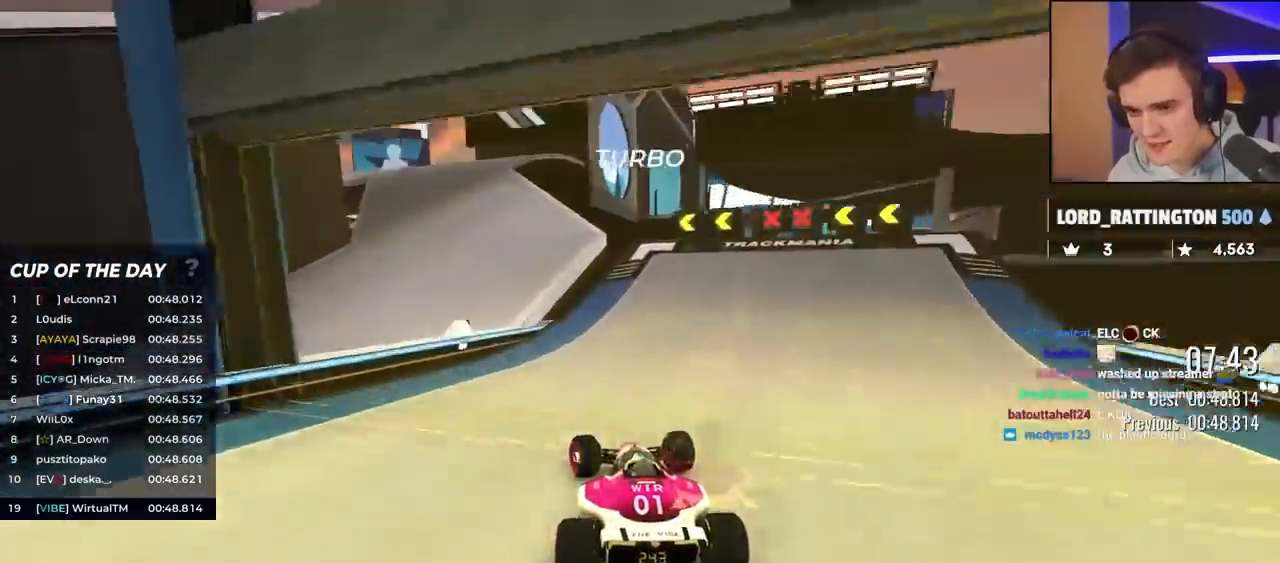
Gameplay with keyboard; each line is a JSON object with the keys held at the frame after it. "events" lists presses ("down") and releases ("up") of "brake", "down", "left", "right" and "up" between this image and that frame as [ms after this image, input, new state], when the widget could be followed in between. No other keys are recorded. Mouse input is not recorded. Key names are as the overlay labels them; some are game actions (e.g. jump) rather than physical keys.
{"keys": ["up"], "events": [[150, "left", "up"], [233, "left", "down"], [333, "left", "up"]]}
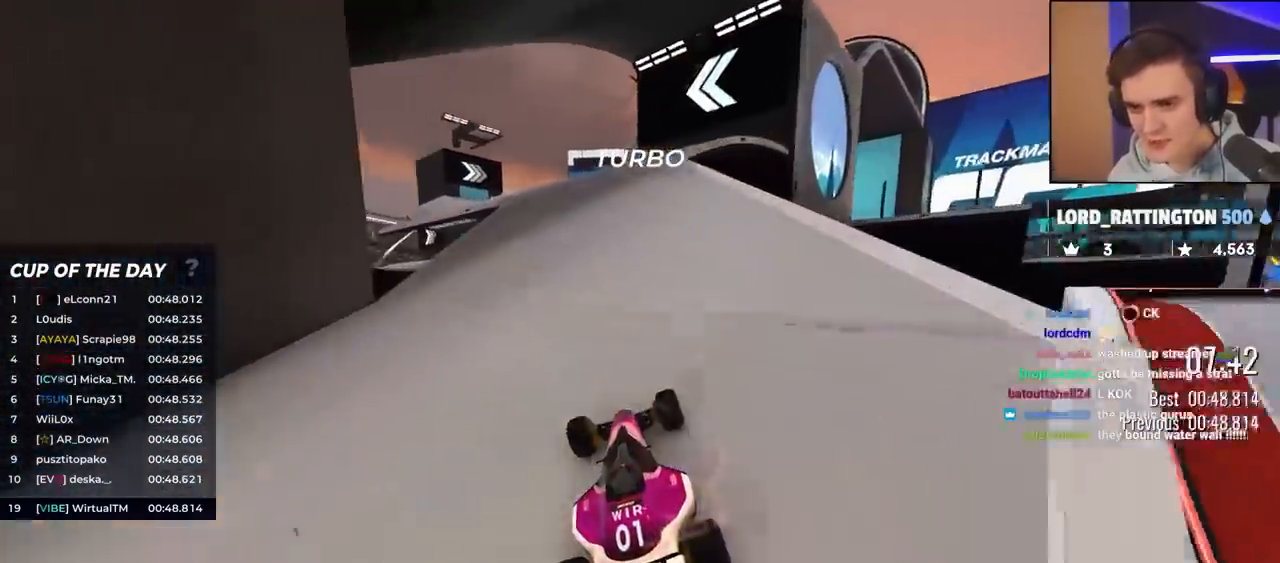
{"keys": ["up"], "events": [[17, "left", "down"], [117, "left", "up"], [350, "left", "down"], [433, "left", "up"]]}
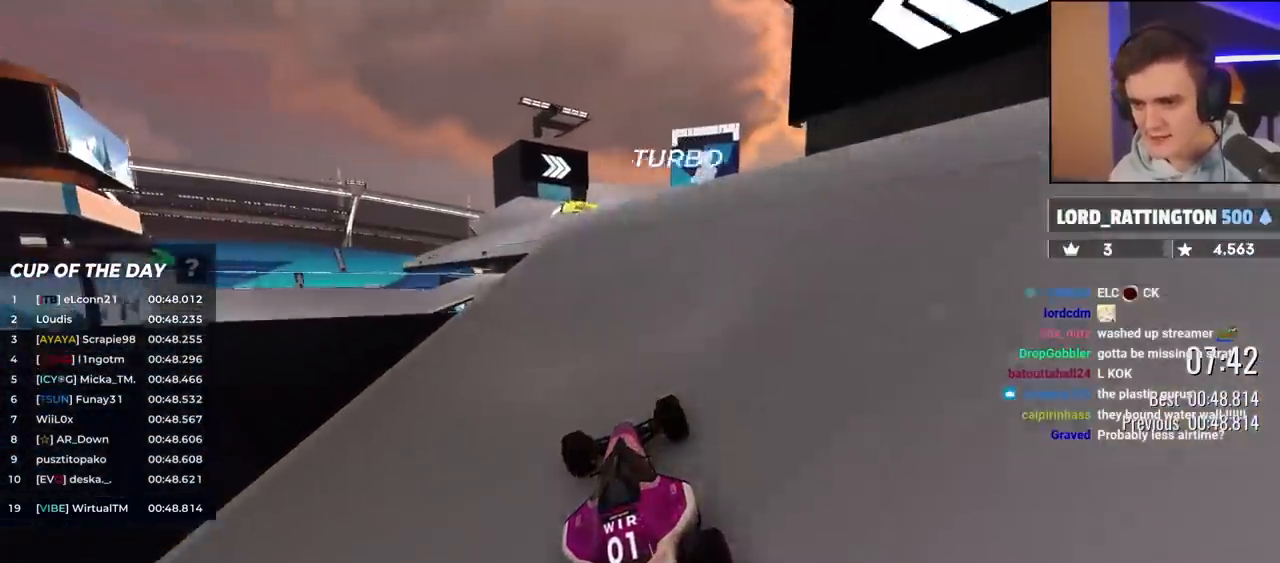
{"keys": ["right", "up"], "events": [[33, "left", "down"], [83, "left", "up"], [300, "left", "down"], [400, "left", "up"], [500, "right", "down"]]}
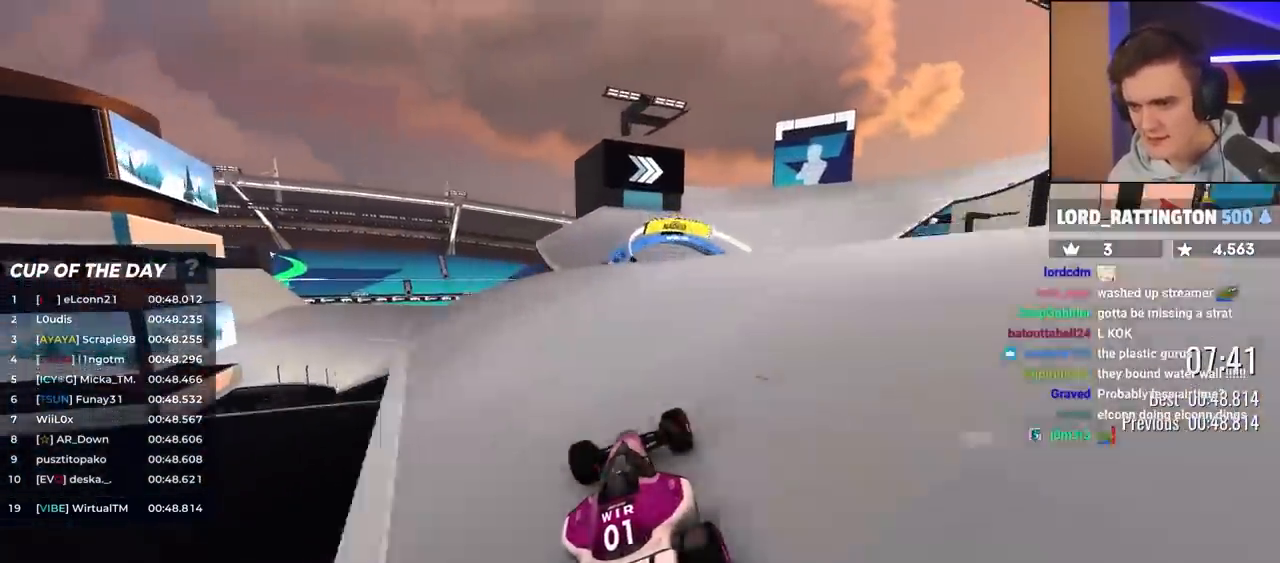
{"keys": ["right", "up"], "events": [[150, "right", "up"], [283, "left", "down"], [417, "left", "up"], [500, "right", "down"]]}
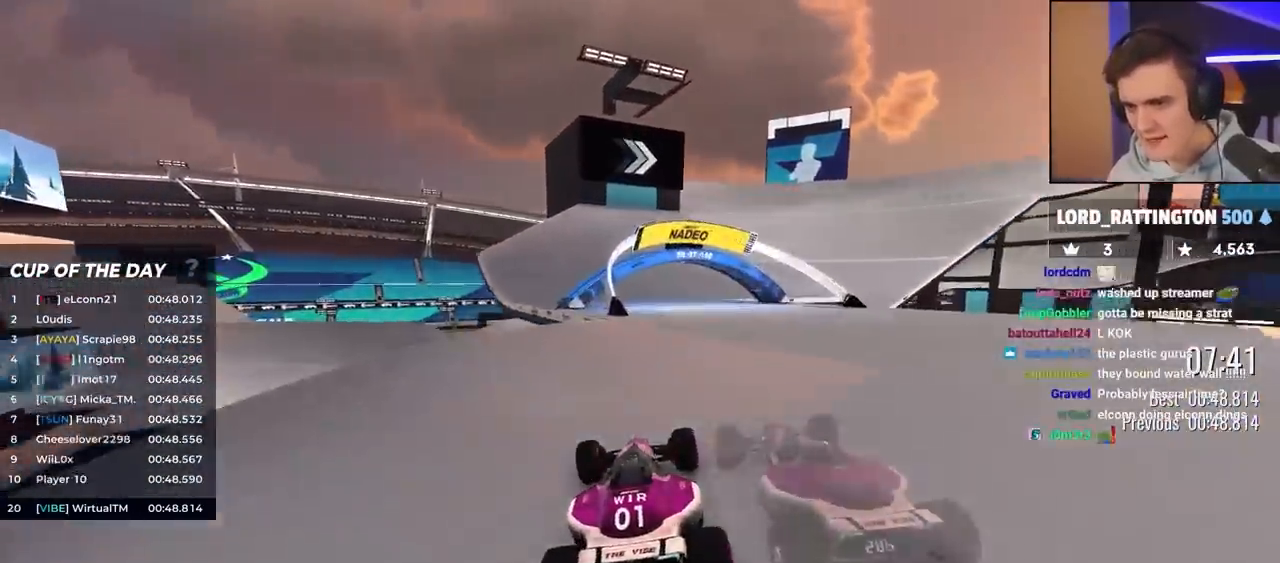
{"keys": ["up"], "events": [[383, "right", "up"]]}
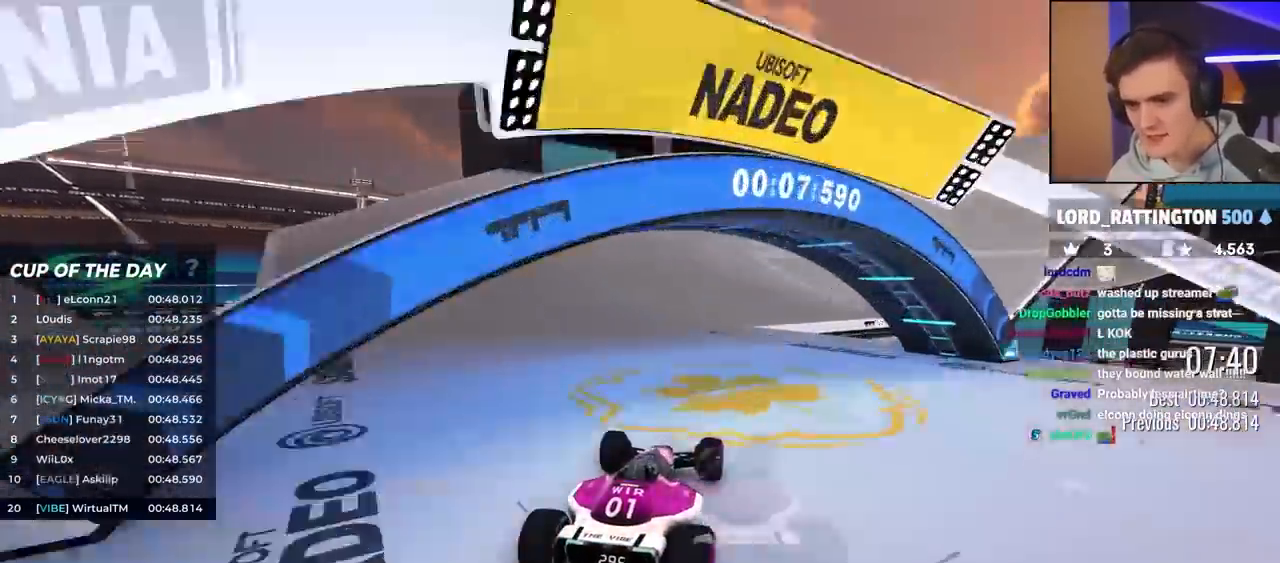
{"keys": ["right", "up"], "events": [[67, "right", "down"], [200, "right", "up"], [300, "right", "down"]]}
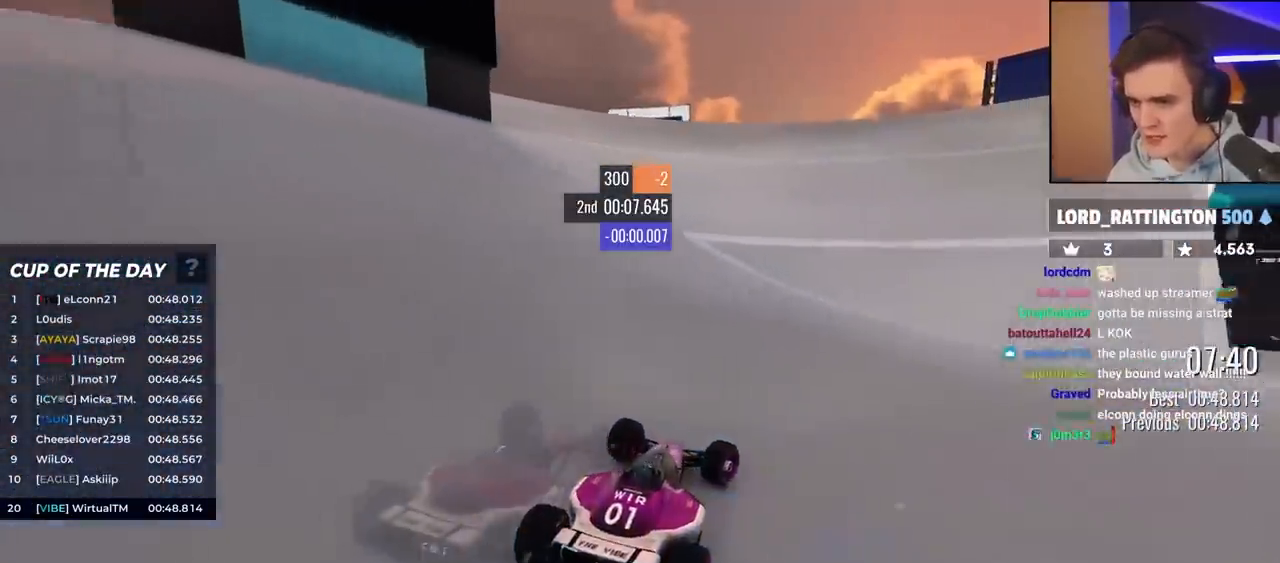
{"keys": ["right", "up"], "events": [[117, "right", "up"], [167, "right", "down"]]}
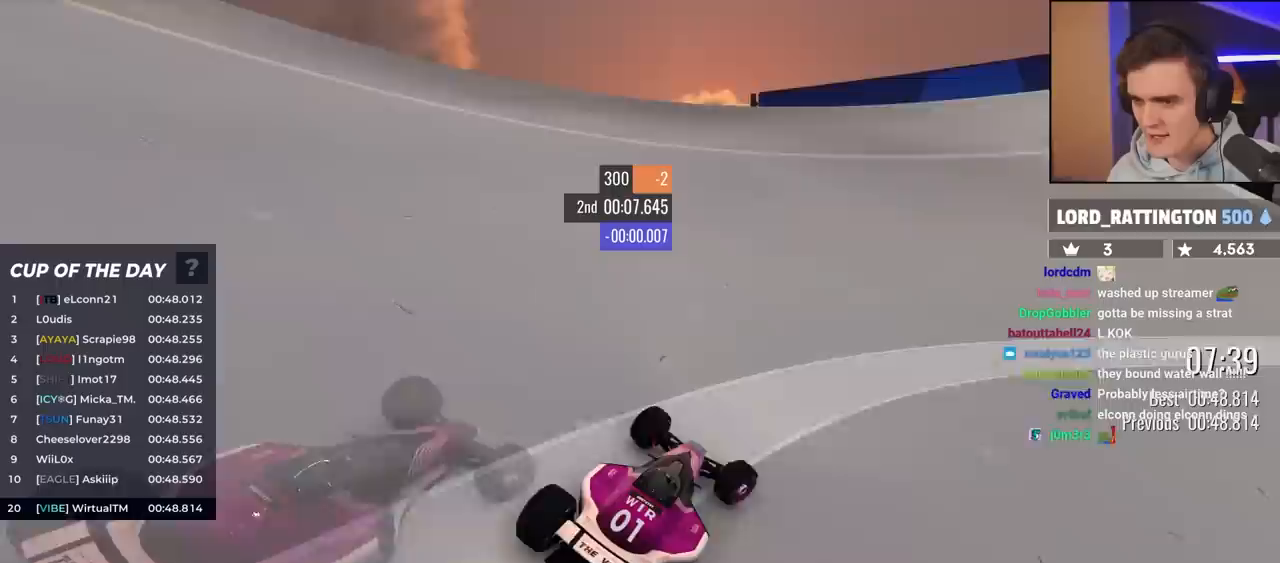
{"keys": ["right", "up"], "events": [[50, "right", "up"], [183, "right", "down"], [283, "right", "up"], [383, "right", "down"]]}
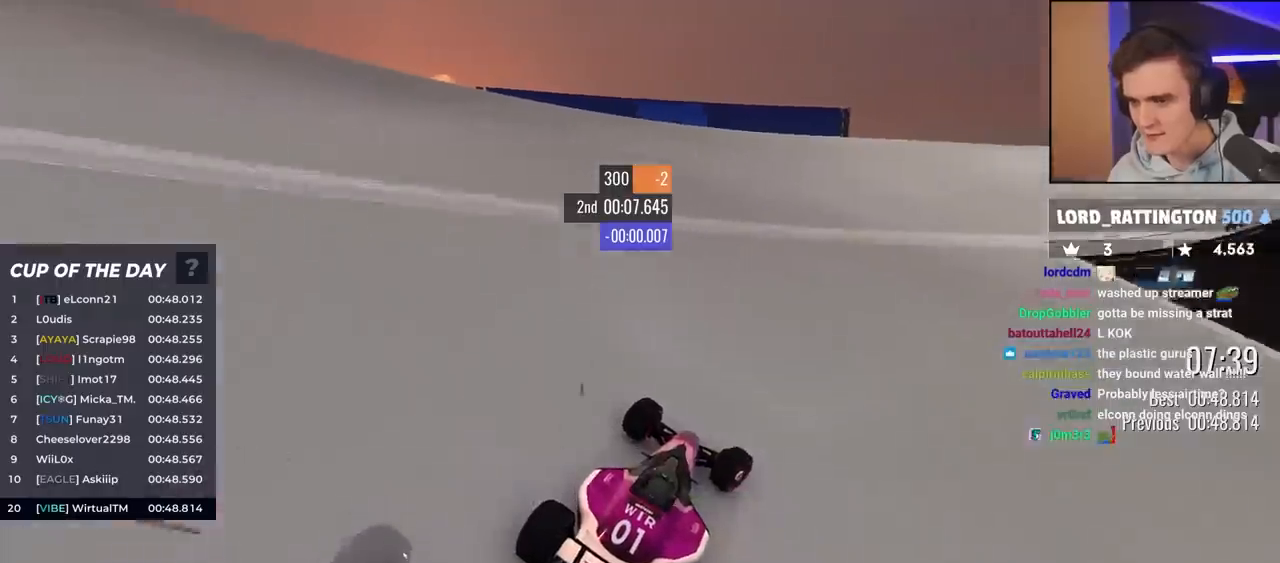
{"keys": ["up"], "events": [[250, "right", "up"], [433, "right", "down"], [483, "right", "up"]]}
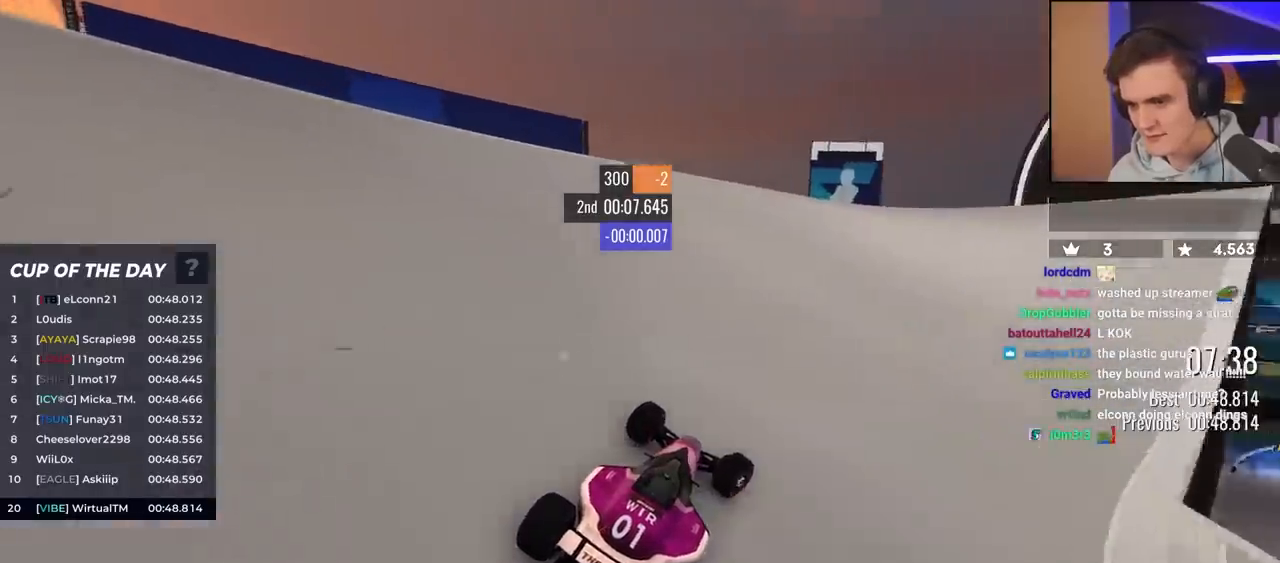
{"keys": ["up"], "events": [[217, "right", "down"], [400, "right", "up"]]}
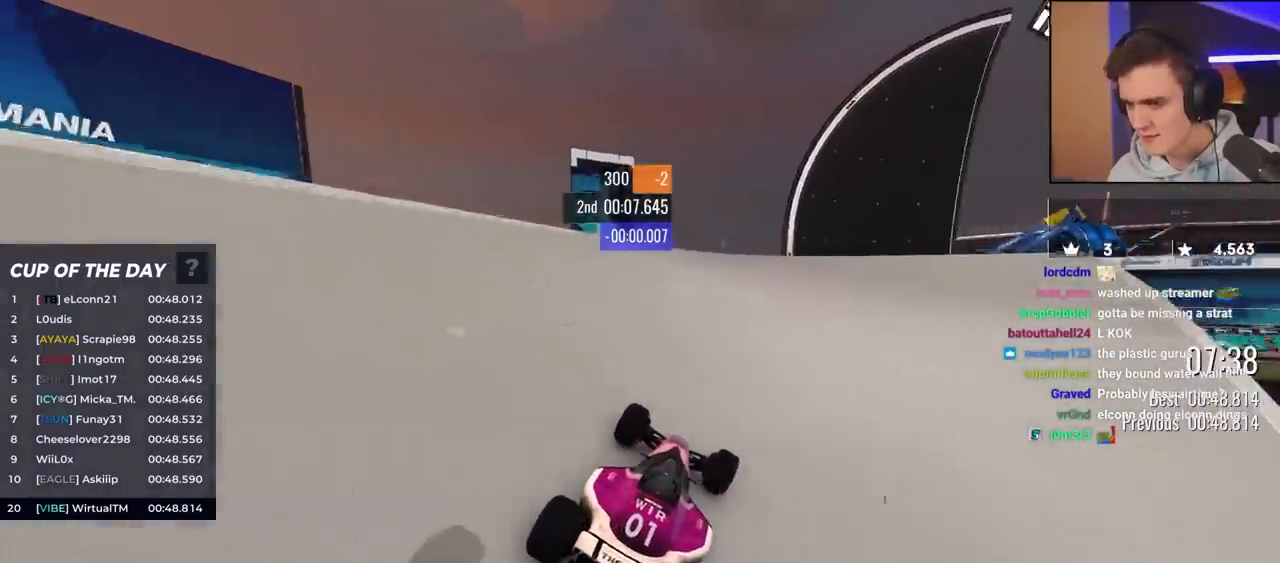
{"keys": ["right", "up"], "events": [[100, "right", "down"], [283, "right", "up"], [417, "right", "down"]]}
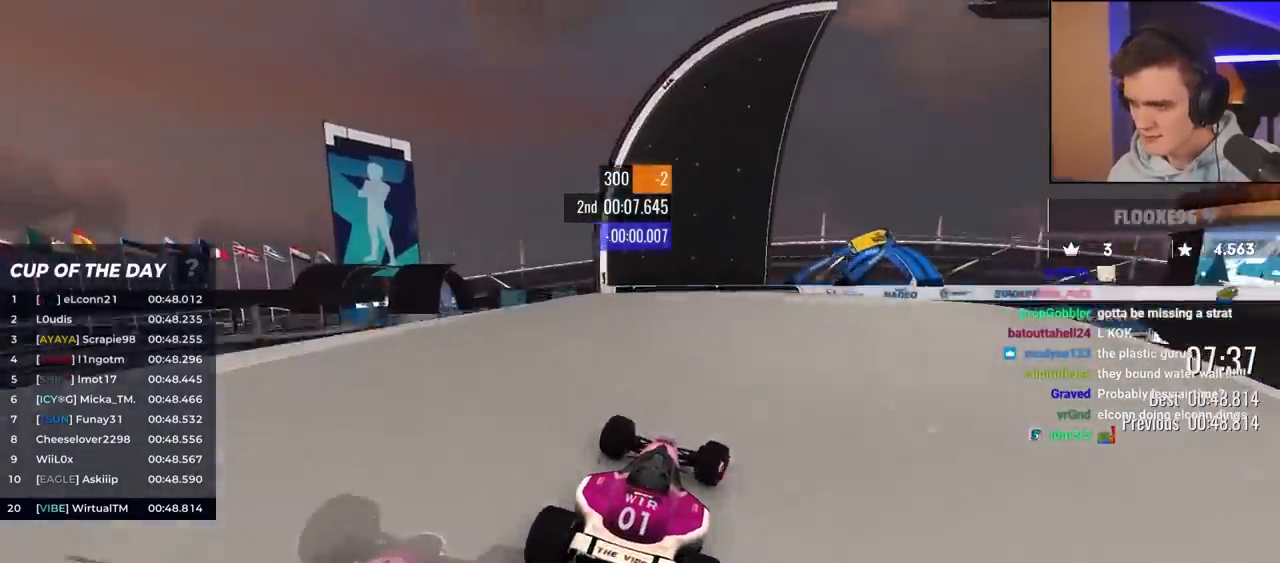
{"keys": ["up"], "events": [[17, "right", "up"]]}
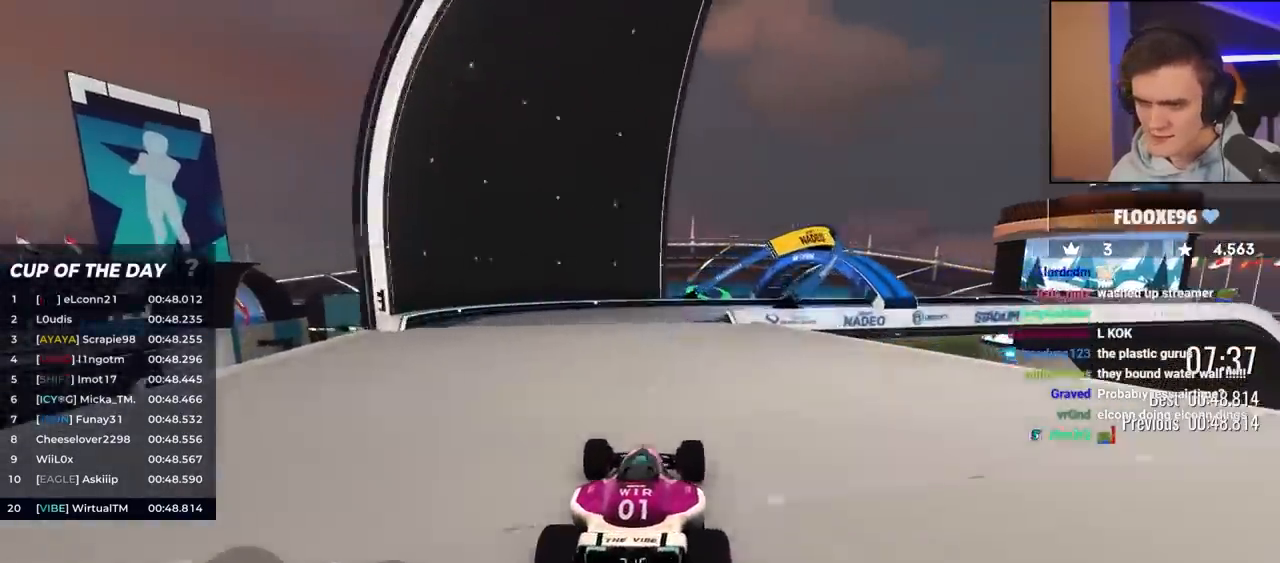
{"keys": ["up"], "events": [[33, "right", "down"], [167, "right", "up"], [267, "right", "down"], [467, "right", "up"]]}
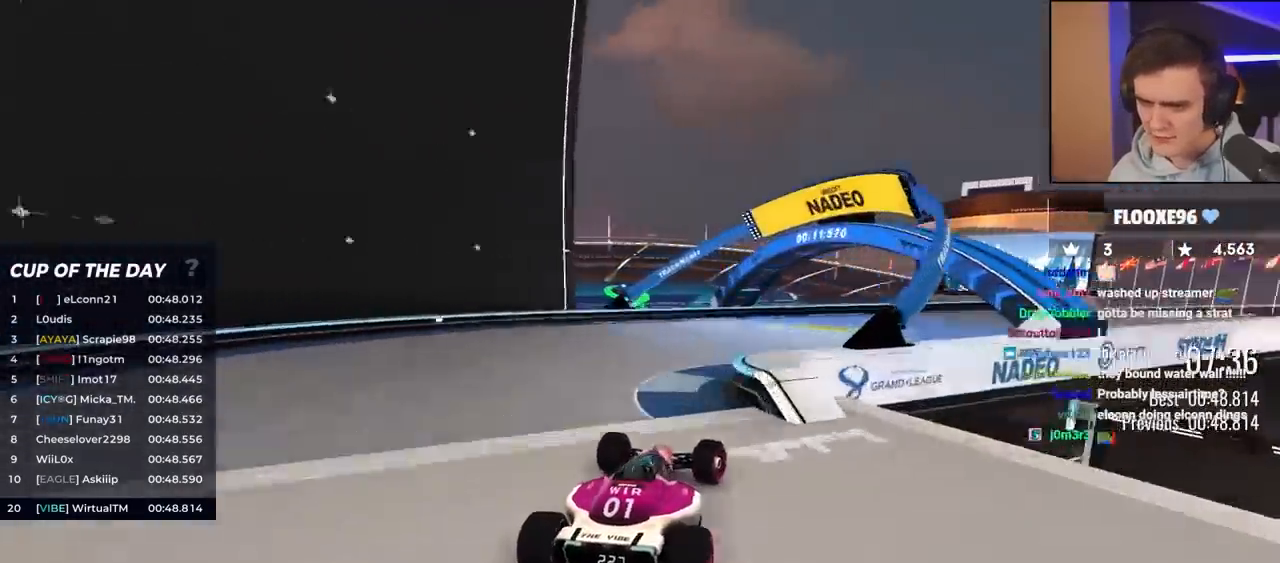
{"keys": ["right", "up"], "events": [[100, "right", "down"]]}
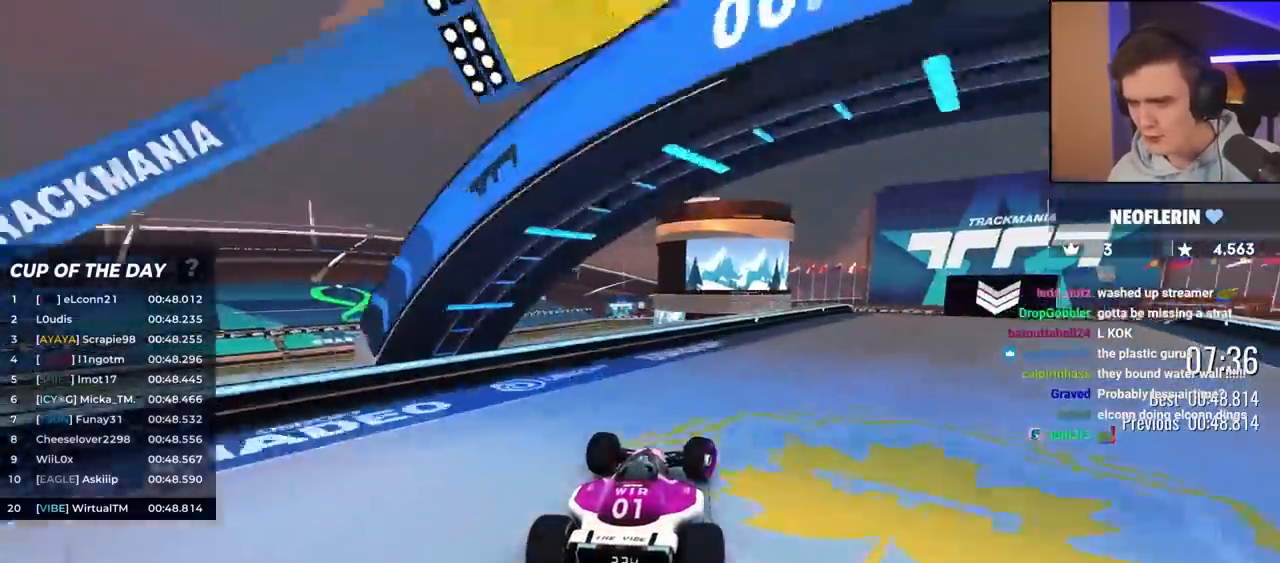
{"keys": ["up"], "events": [[450, "right", "up"]]}
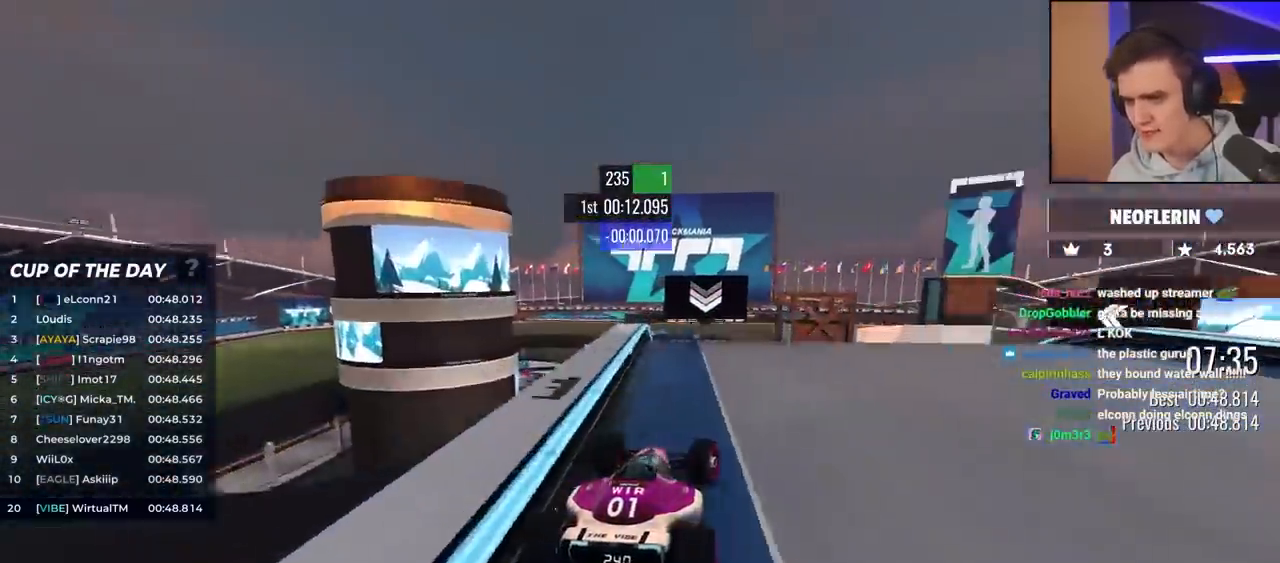
{"keys": ["up"], "events": [[50, "left", "down"], [150, "left", "up"]]}
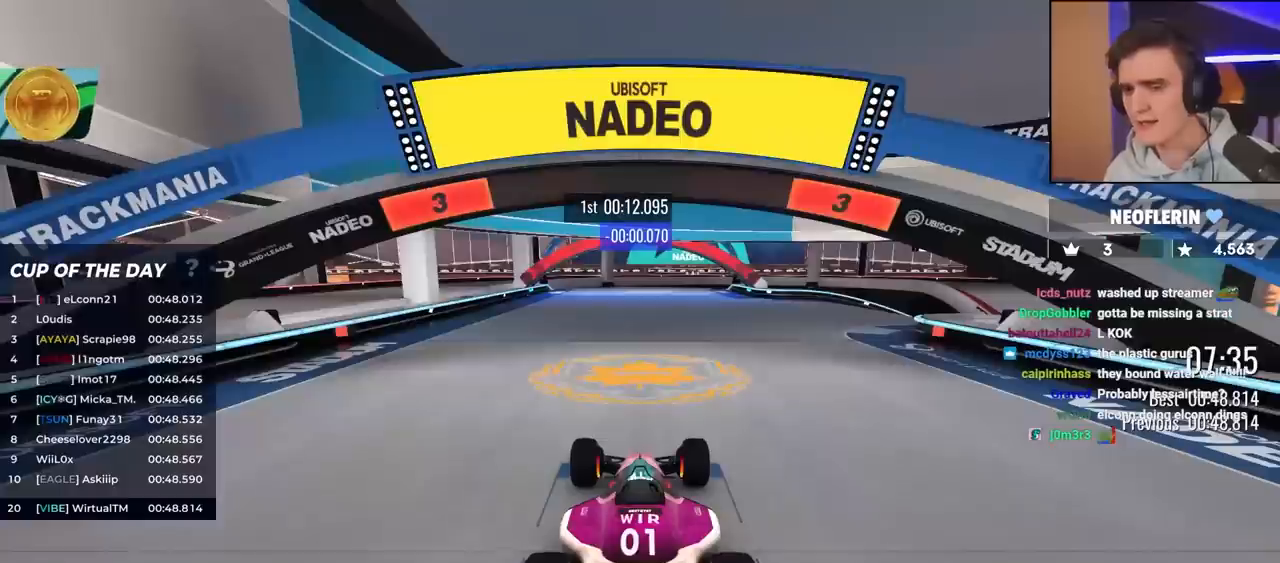
{"keys": ["up"], "events": []}
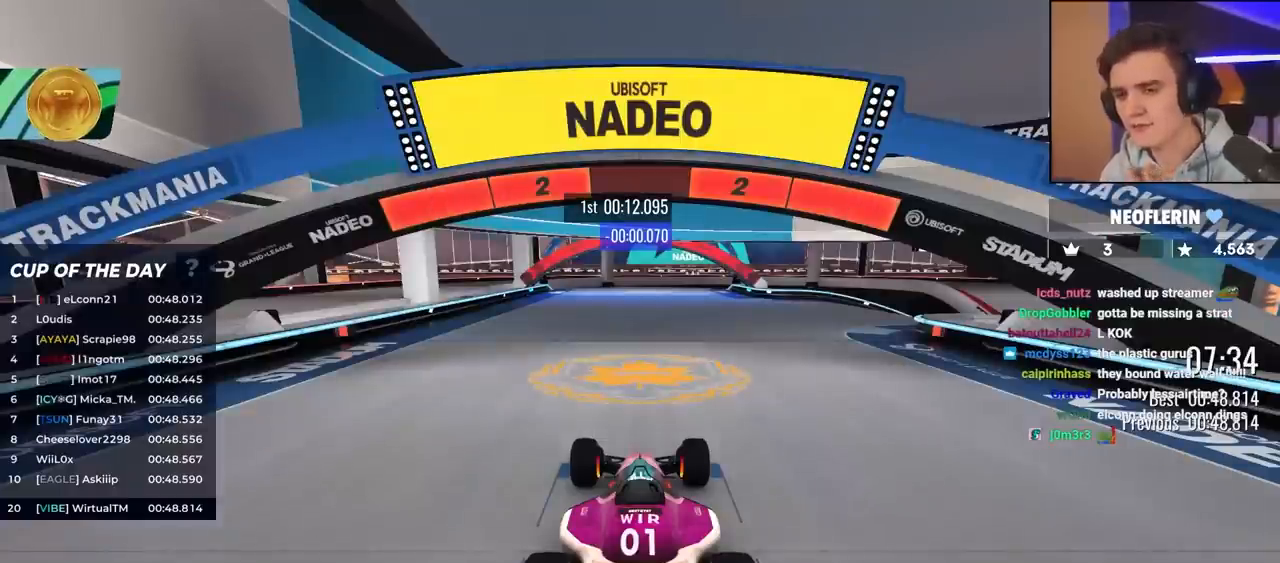
{"keys": ["up"], "events": []}
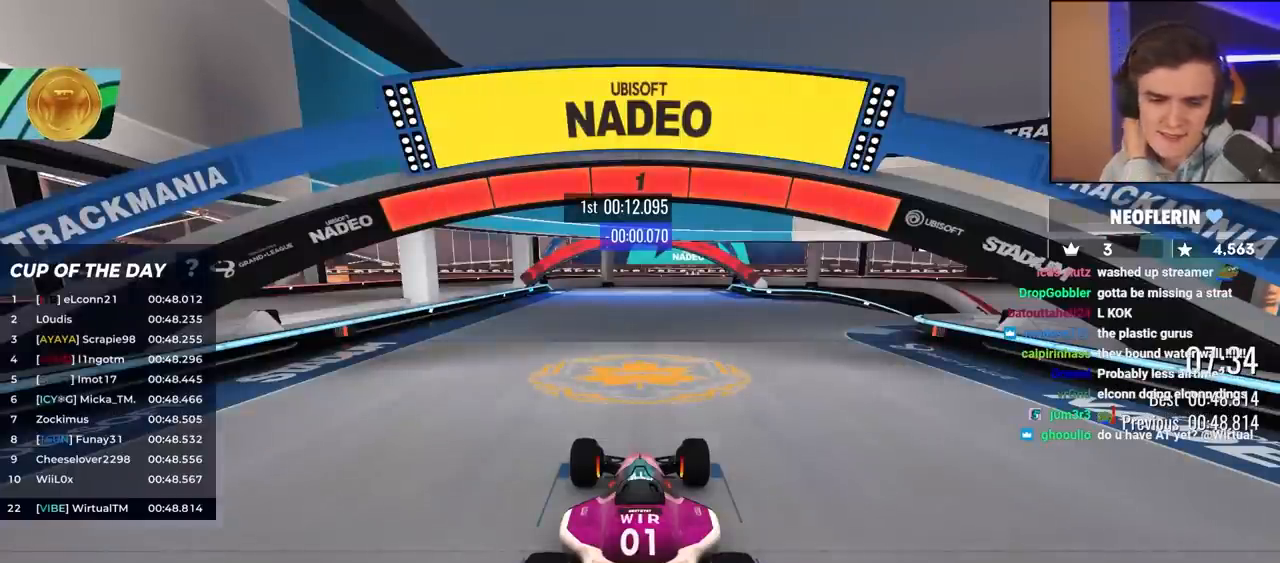
{"keys": ["up"], "events": []}
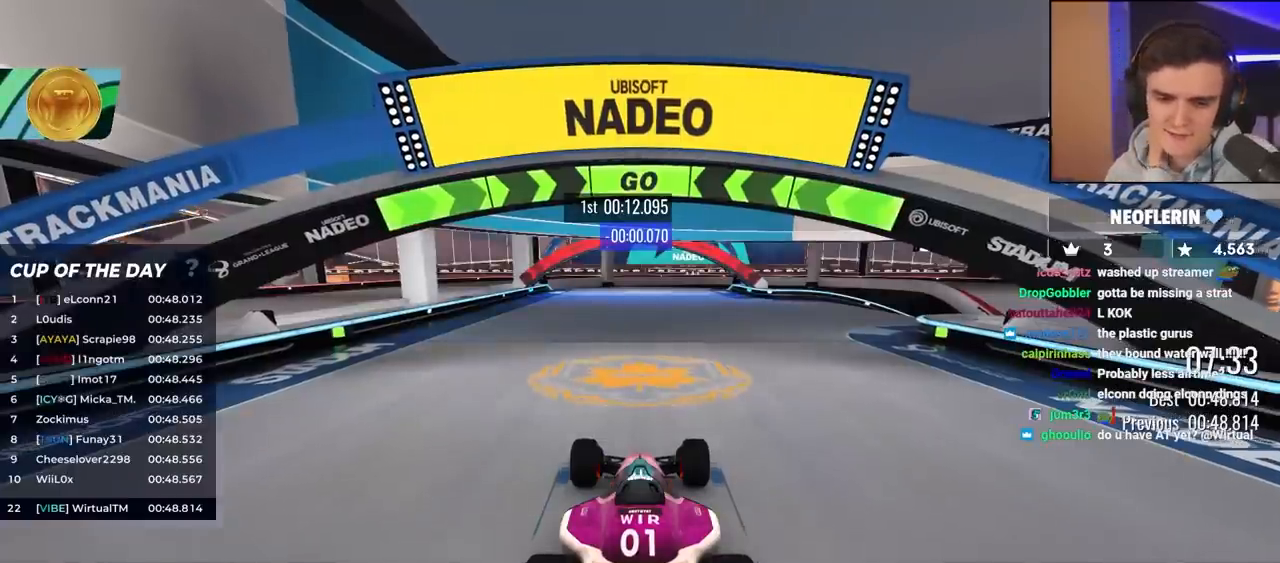
{"keys": ["up"], "events": [[150, "right", "down"], [483, "right", "up"]]}
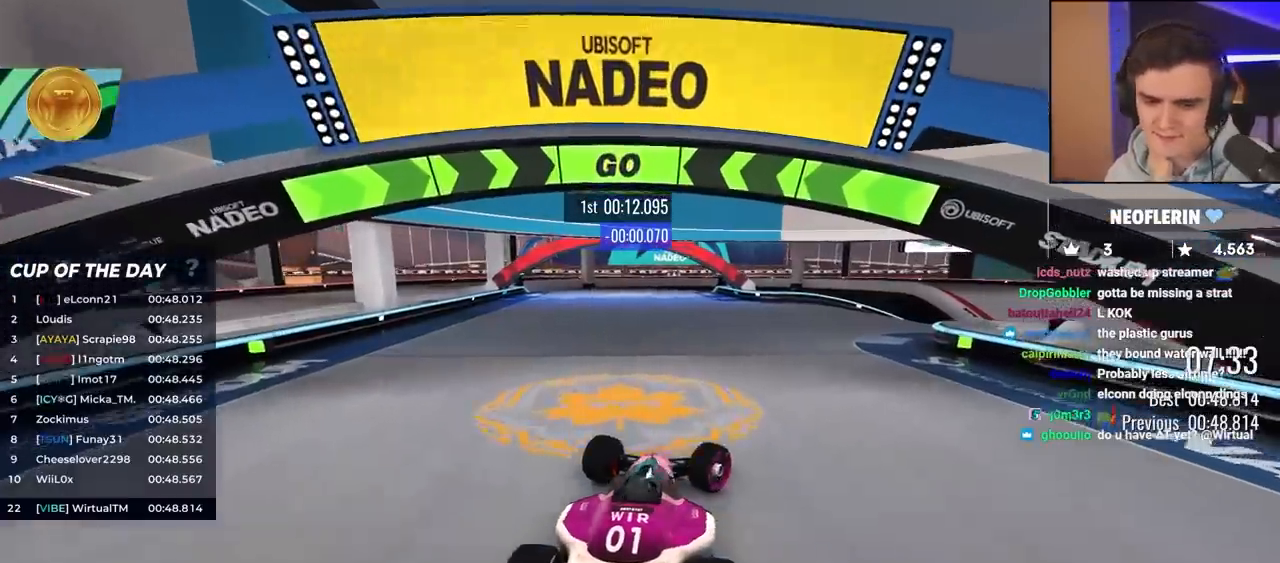
{"keys": ["up"], "events": [[33, "right", "down"], [217, "right", "up"], [400, "right", "down"], [500, "right", "up"]]}
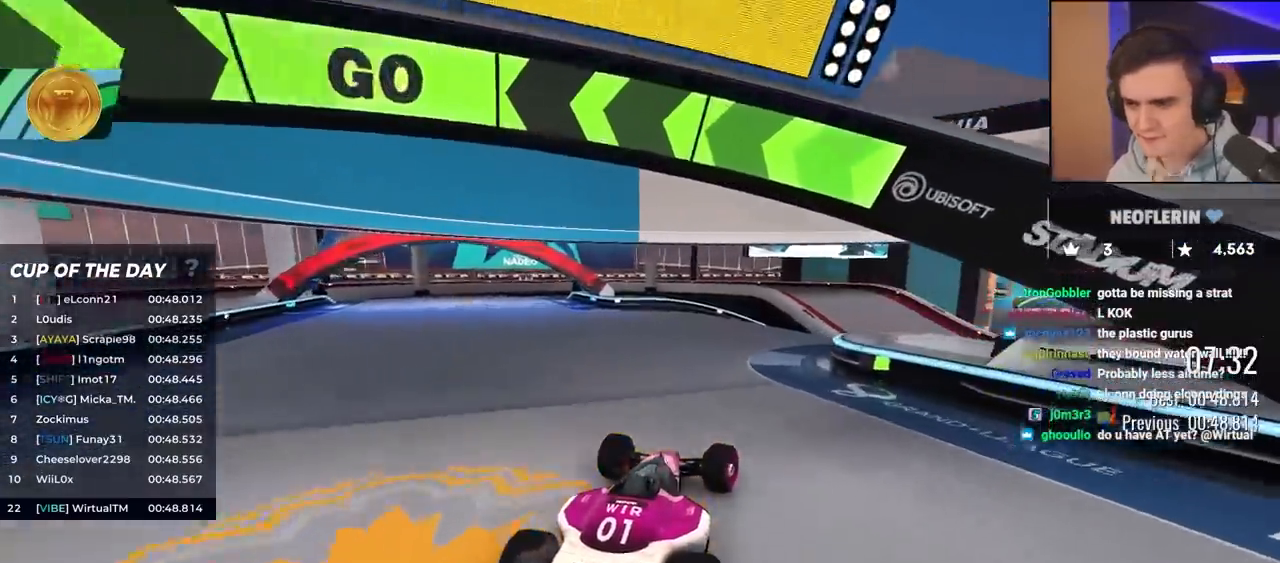
{"keys": ["up"], "events": [[233, "right", "down"], [367, "right", "up"]]}
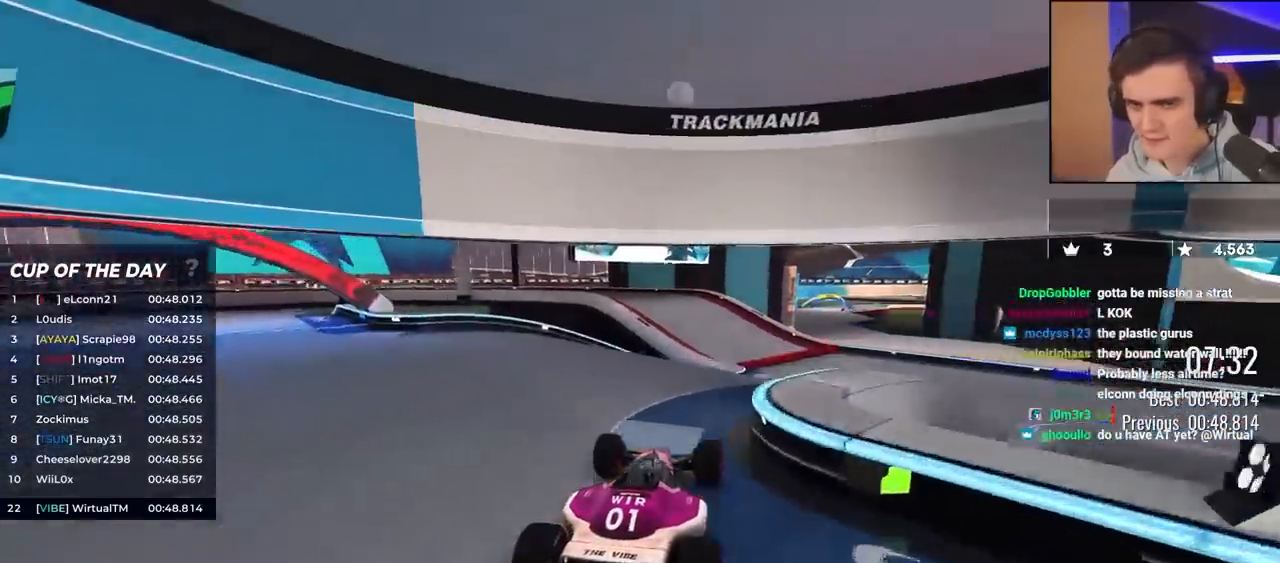
{"keys": ["right", "up"], "events": [[17, "left", "down"], [167, "left", "up"], [200, "right", "down"]]}
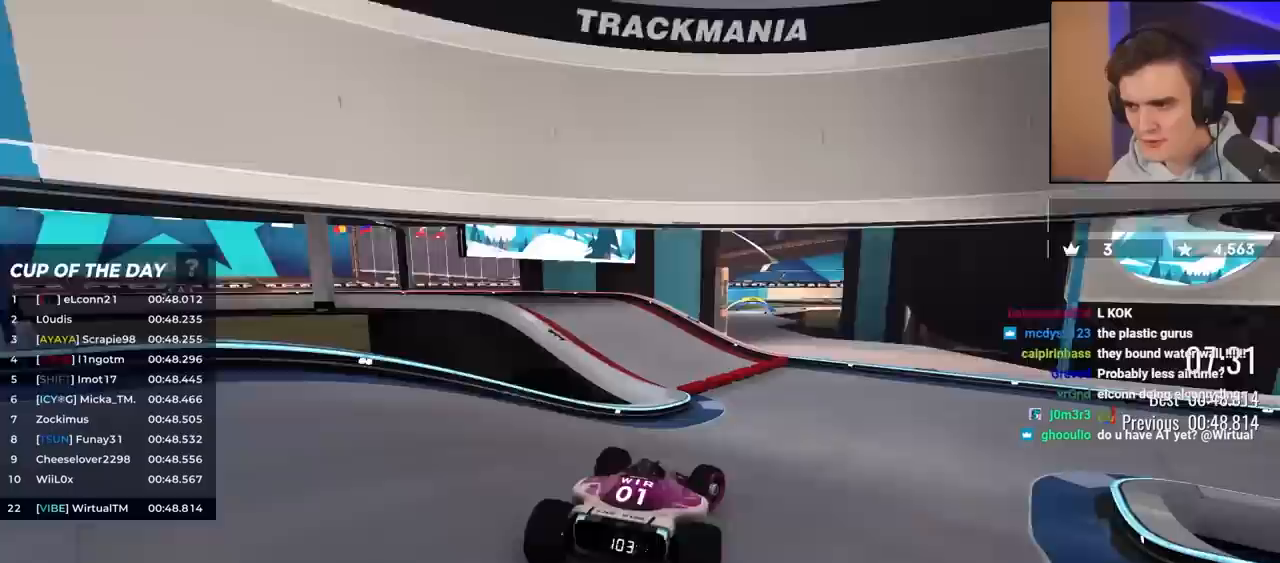
{"keys": ["right", "up"], "events": [[300, "right", "up"], [350, "right", "down"]]}
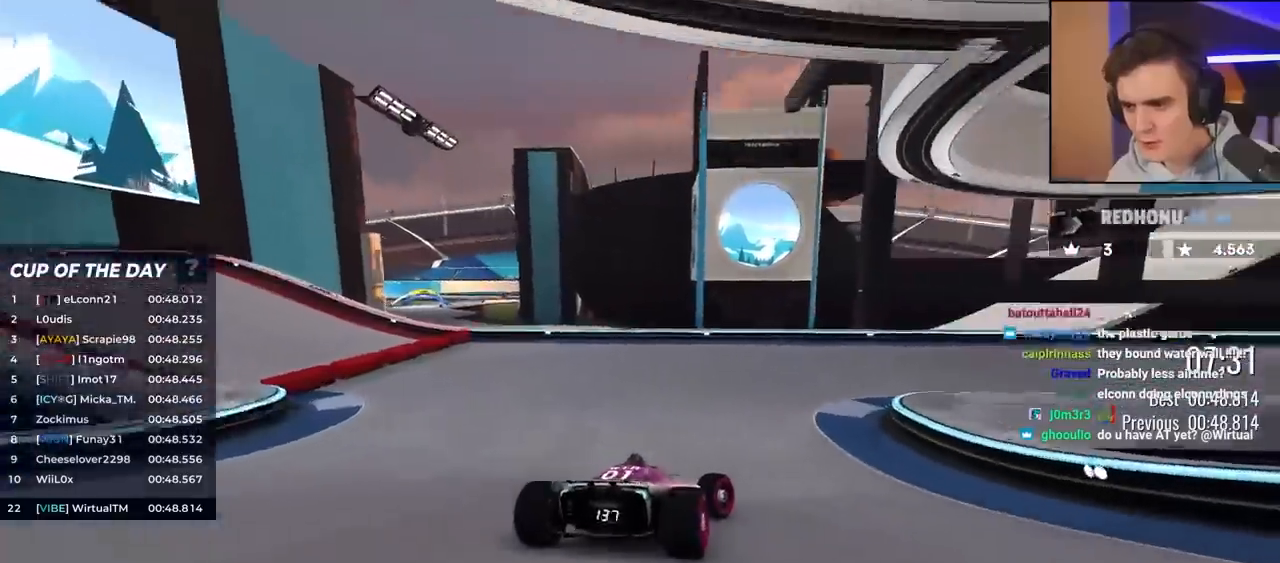
{"keys": ["right", "up"], "events": []}
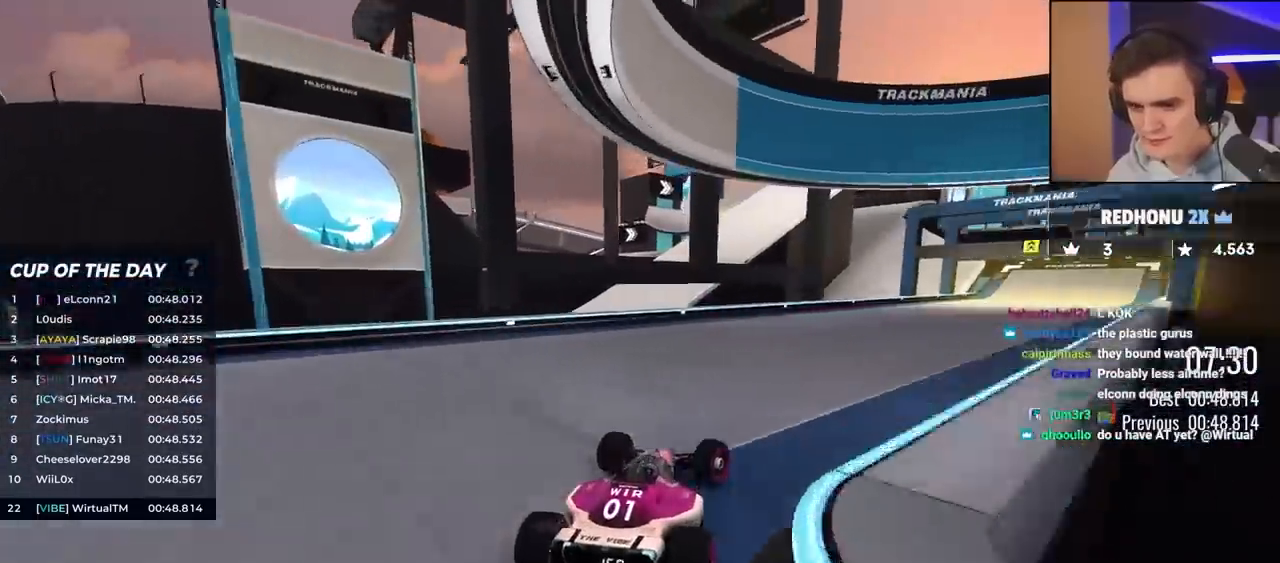
{"keys": ["right", "up"], "events": [[283, "right", "up"], [467, "right", "down"]]}
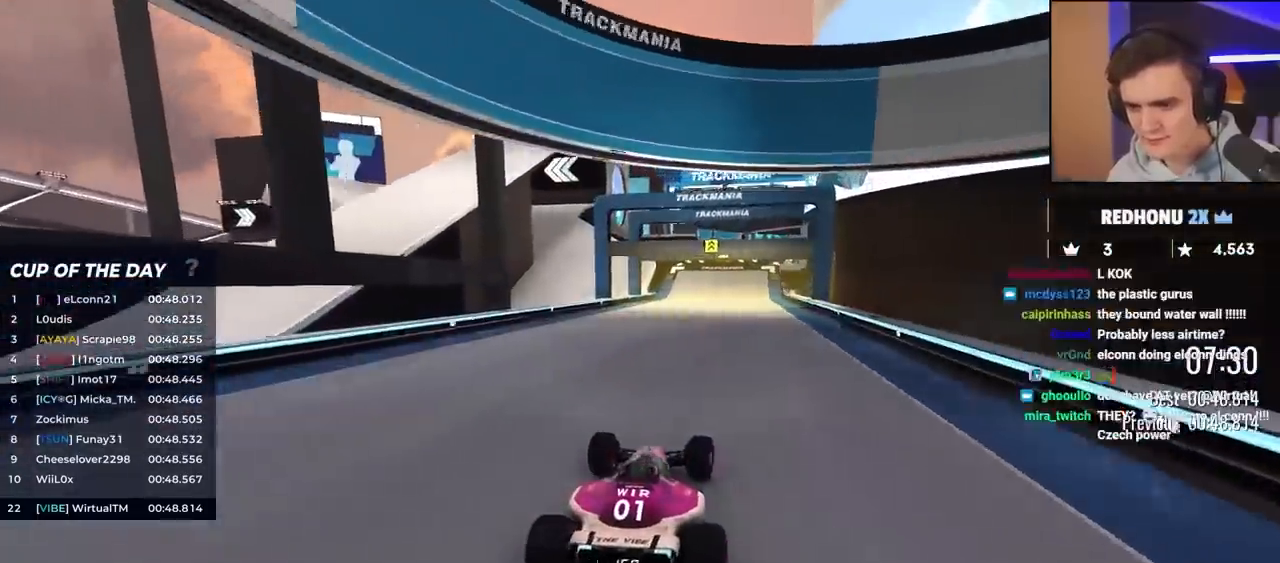
{"keys": ["up"], "events": [[50, "right", "up"]]}
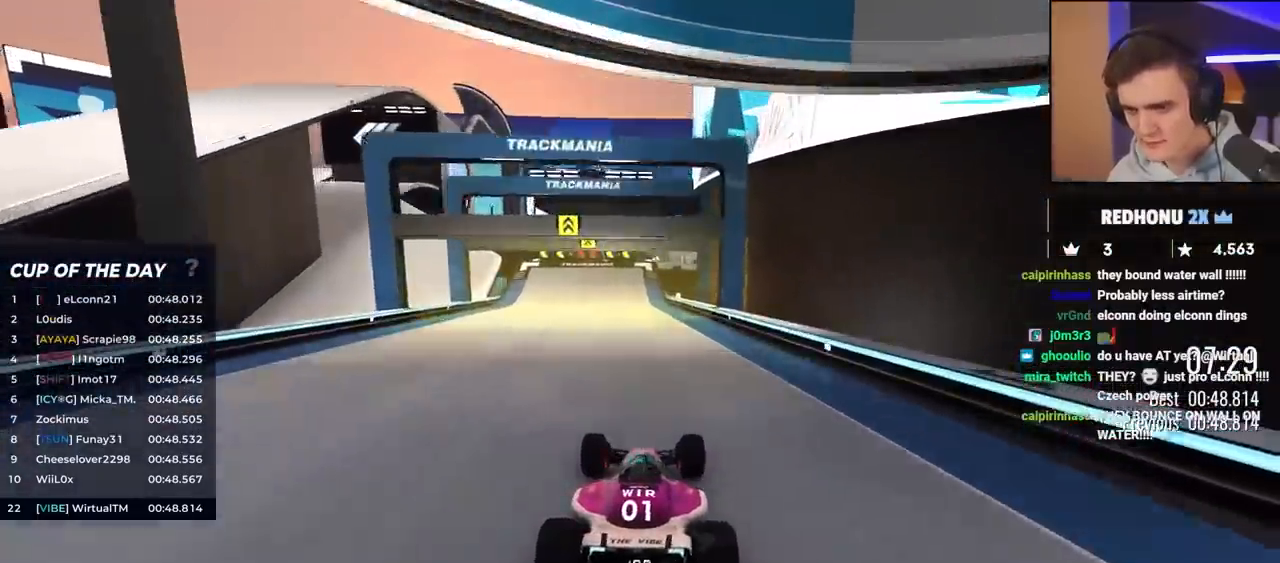
{"keys": ["left", "up"], "events": [[33, "left", "down"], [167, "left", "up"], [267, "left", "down"], [367, "left", "up"], [450, "left", "down"]]}
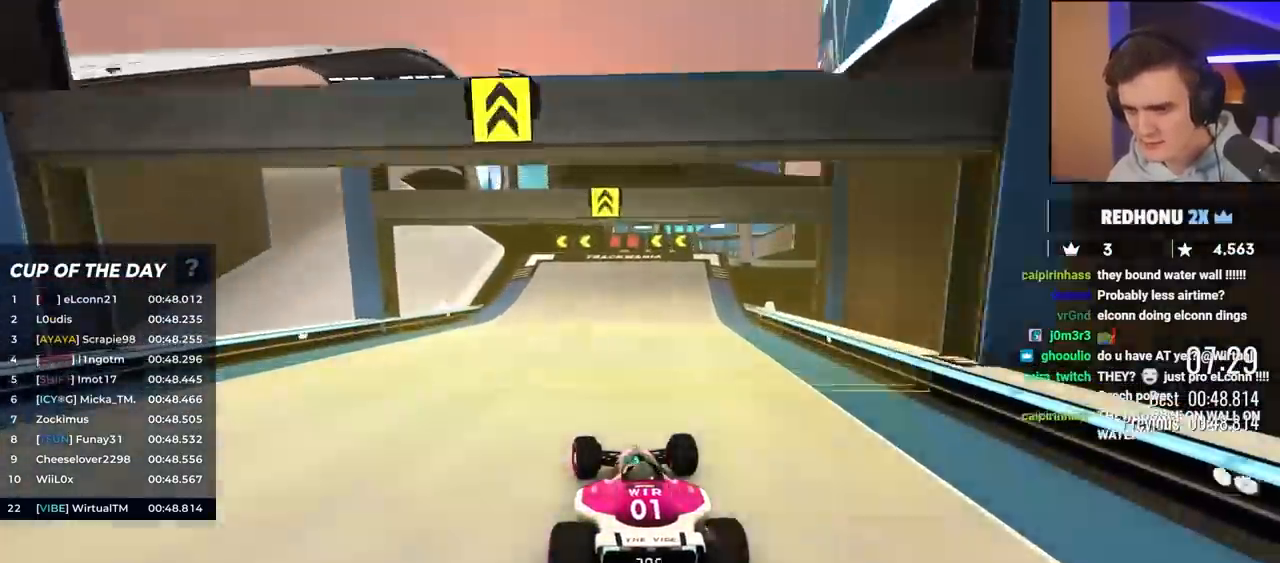
{"keys": ["left", "up"], "events": [[100, "left", "up"], [133, "left", "down"], [383, "left", "up"], [467, "left", "down"]]}
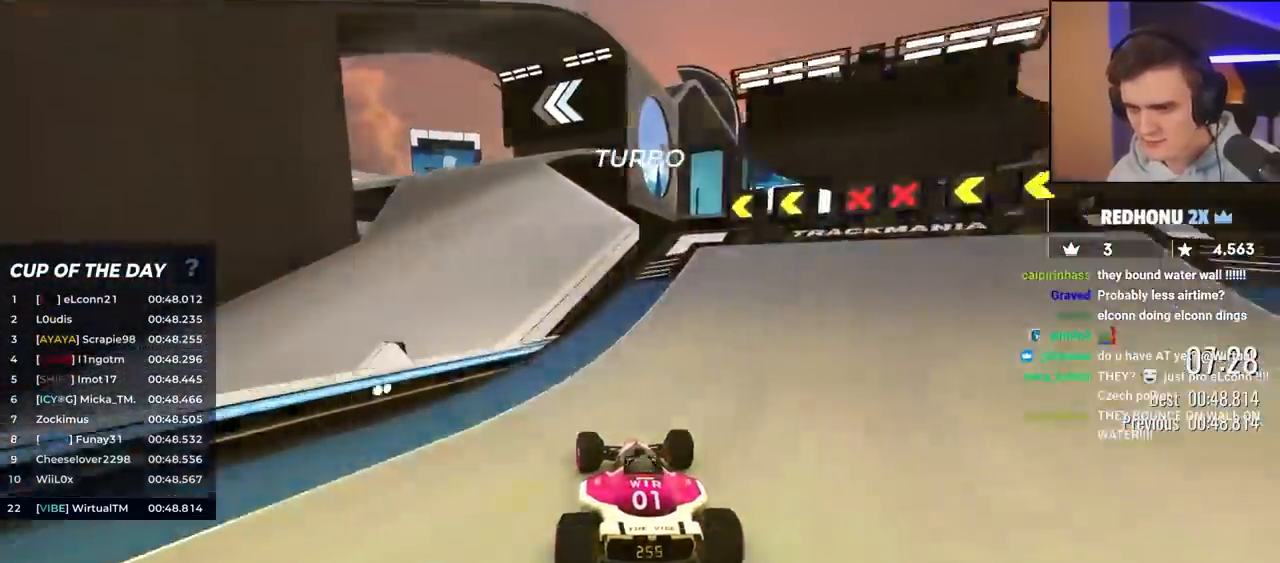
{"keys": ["left", "up"], "events": [[150, "left", "up"], [350, "left", "down"]]}